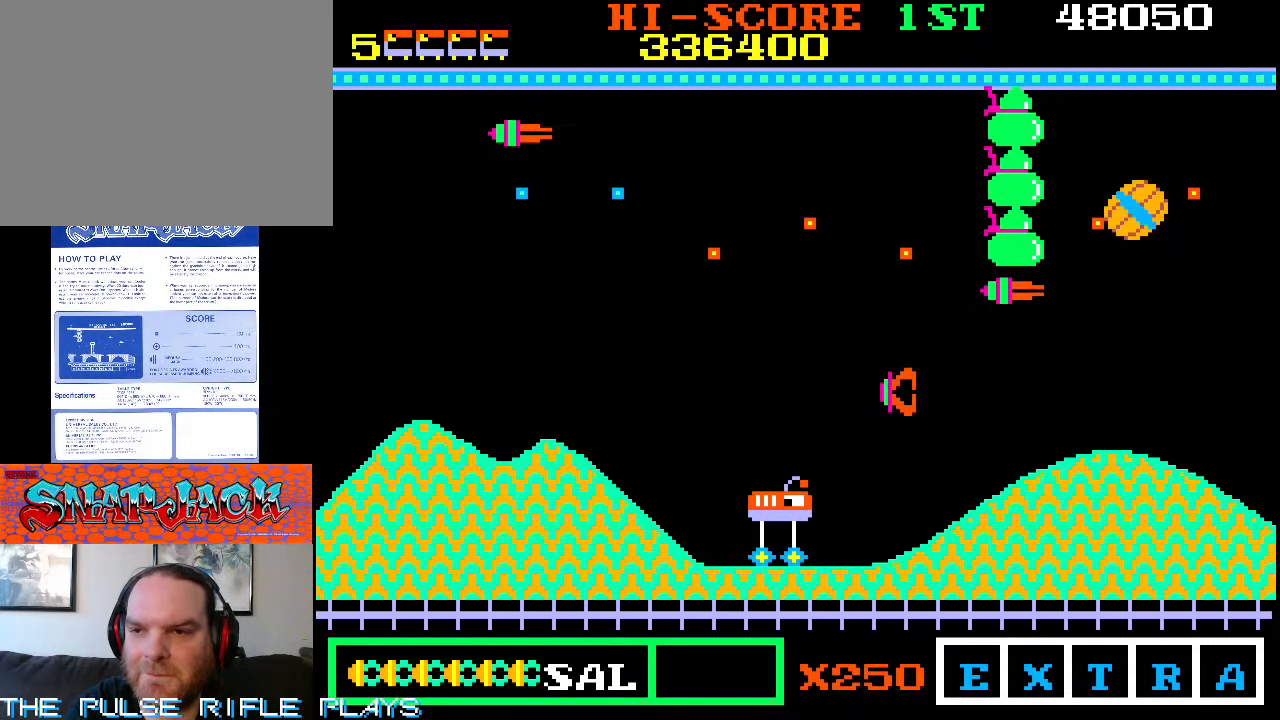
Gameplay with a controller (arcade stick); each line is a JSON object with the inputs held at the frame after it. "events" lists button and stick changes between this image and that frame as [ms after this image, input, new state], when the widget could be followed in between. Not read: L3 R3.
{"buttons": [], "left_stick": "down-left", "events": [[500, "left_stick", "down-left"]]}
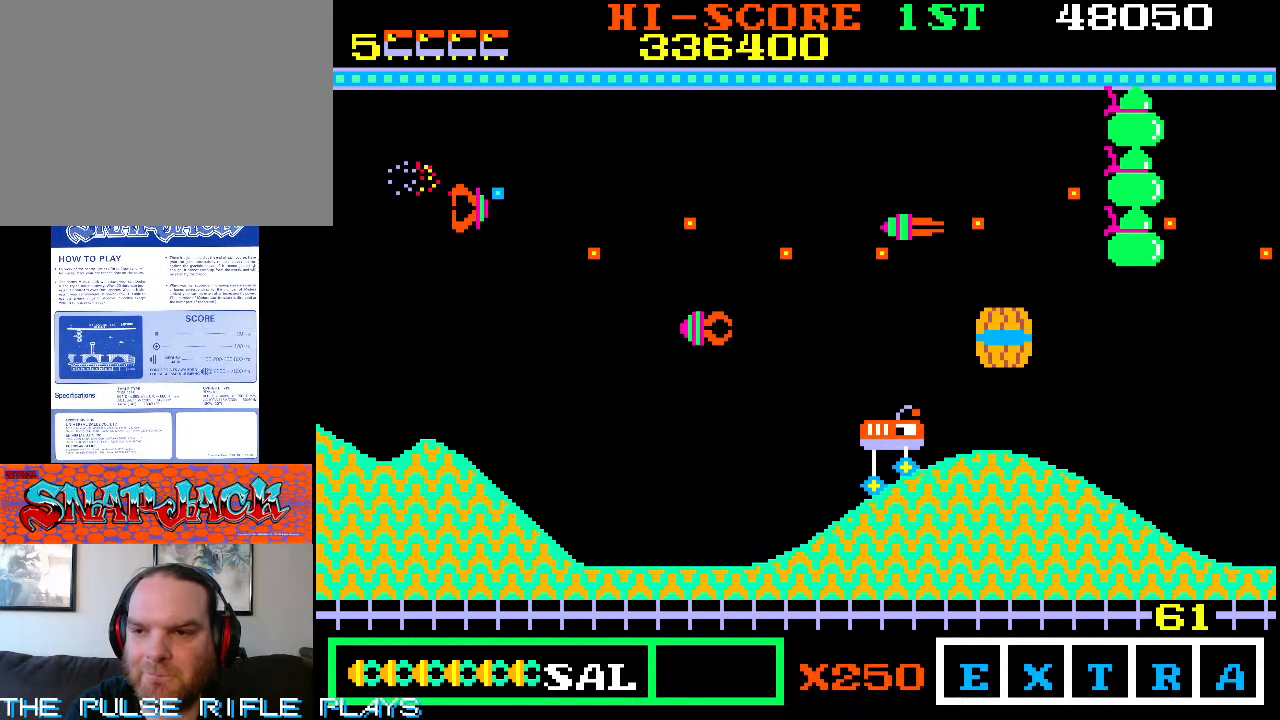
{"buttons": [], "left_stick": "right", "events": [[267, "left_stick", "down-right"], [433, "left_stick", "right"]]}
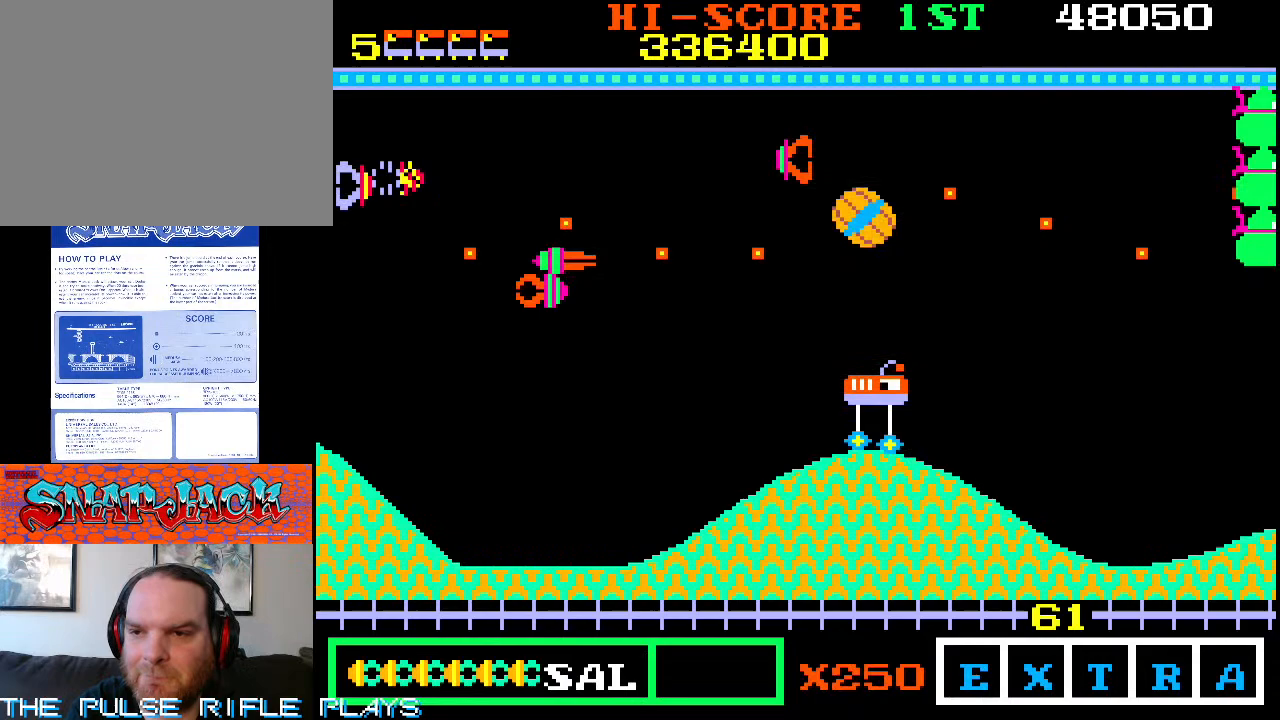
{"buttons": [], "left_stick": "up-left", "events": [[17, "left_stick", "up-right"], [250, "left_stick", "up-left"]]}
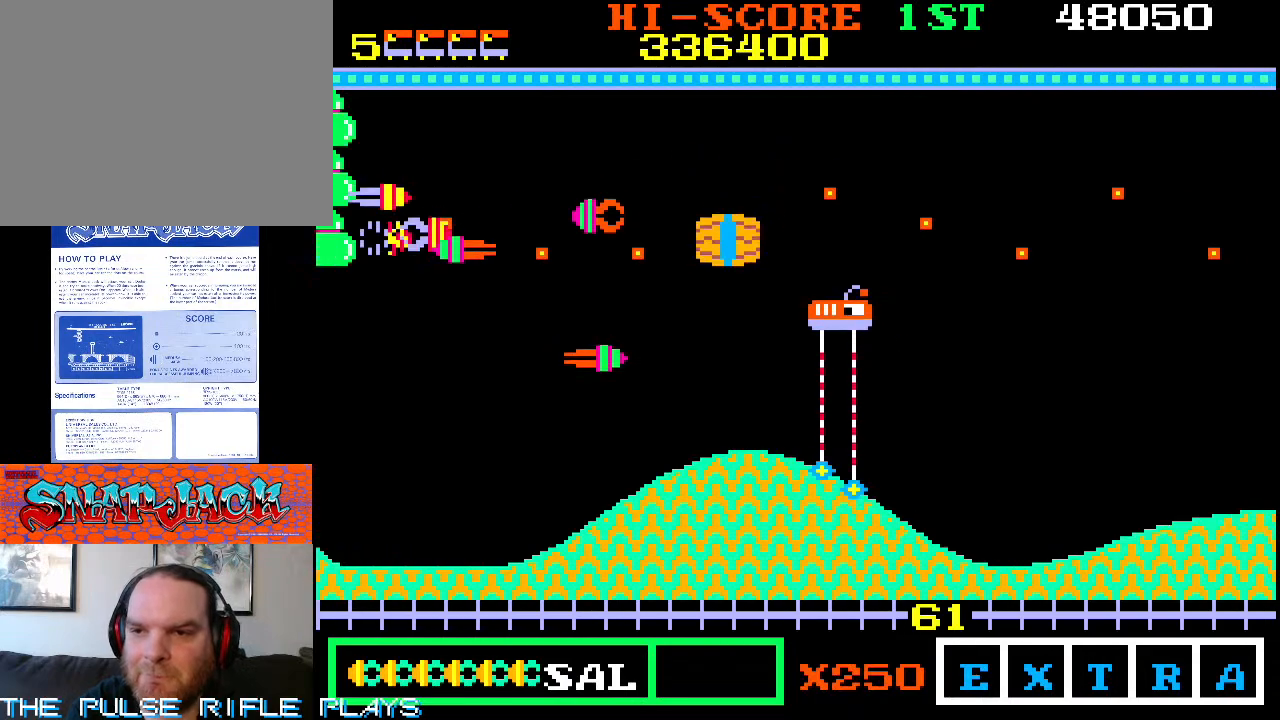
{"buttons": [], "left_stick": "up-right", "events": [[450, "left_stick", "up-right"]]}